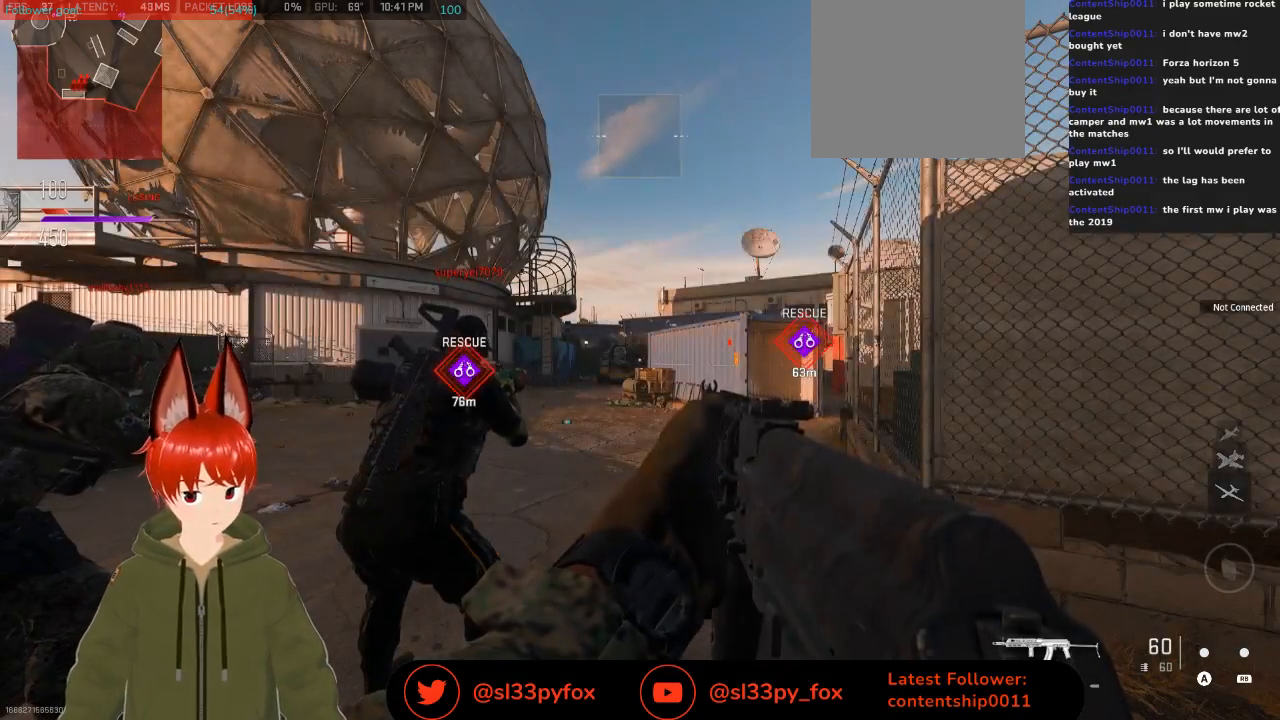
Gameplay with a controller (Xbox layout); each line is a JSON object with the inputs held at the frame after it. "events" lists button and stick changes between this image and that frame as [ms after this image, input, new state], when the widget could be followed in between.
{"buttons": ["L2"], "left_stick": "center", "right_stick": "center", "events": [[233, "L2", "down"]]}
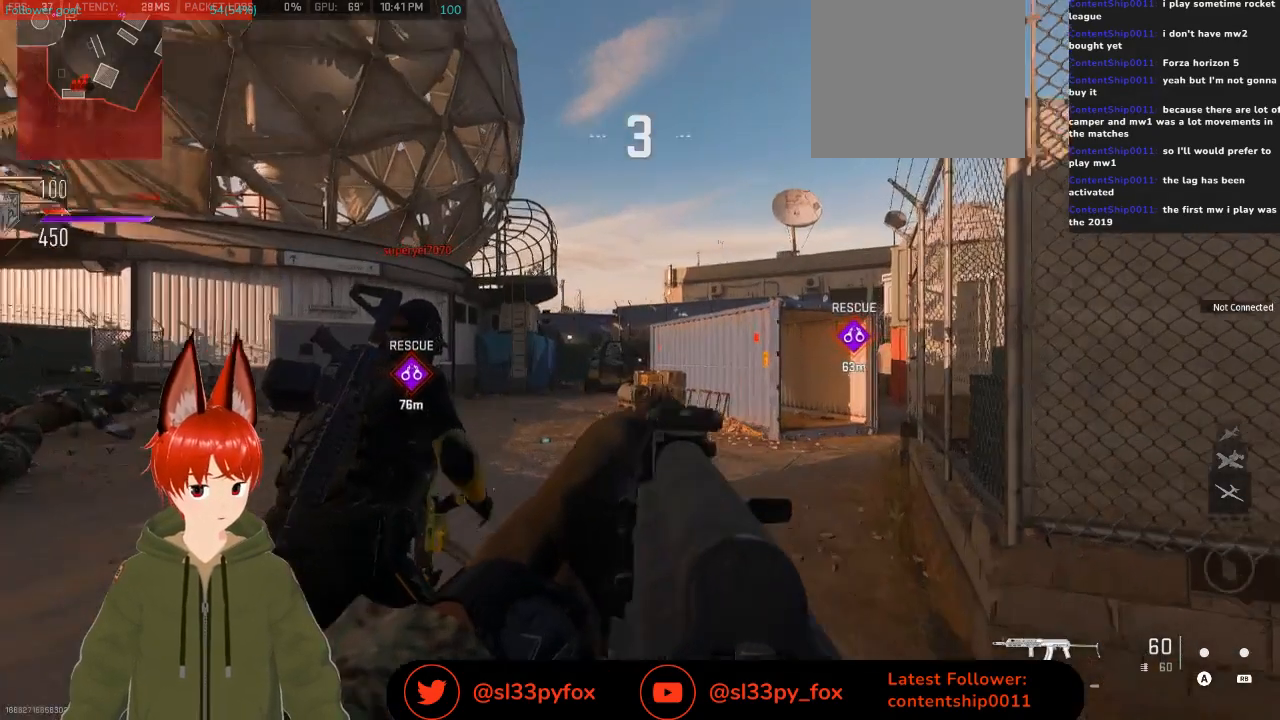
{"buttons": [], "left_stick": "center", "right_stick": "center", "events": [[333, "L2", "up"]]}
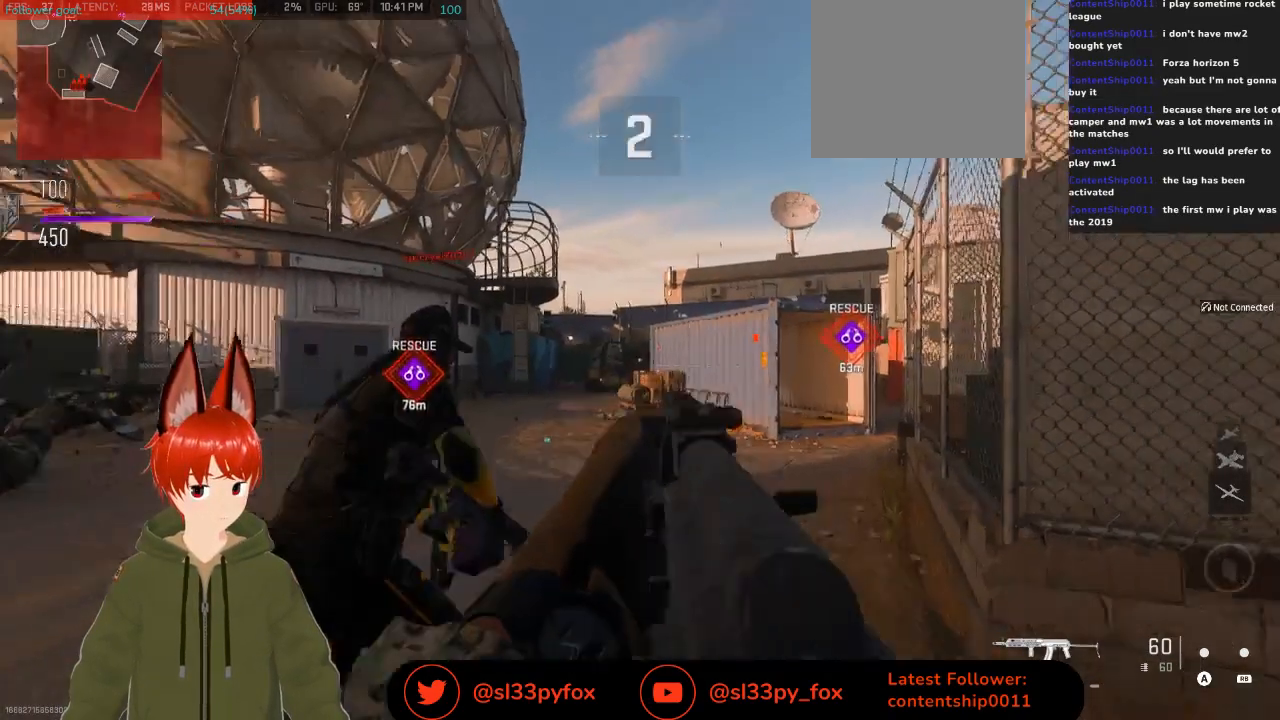
{"buttons": ["DPAD_LEFT"], "left_stick": "center", "right_stick": "center", "events": [[233, "DPAD_LEFT", "down"]]}
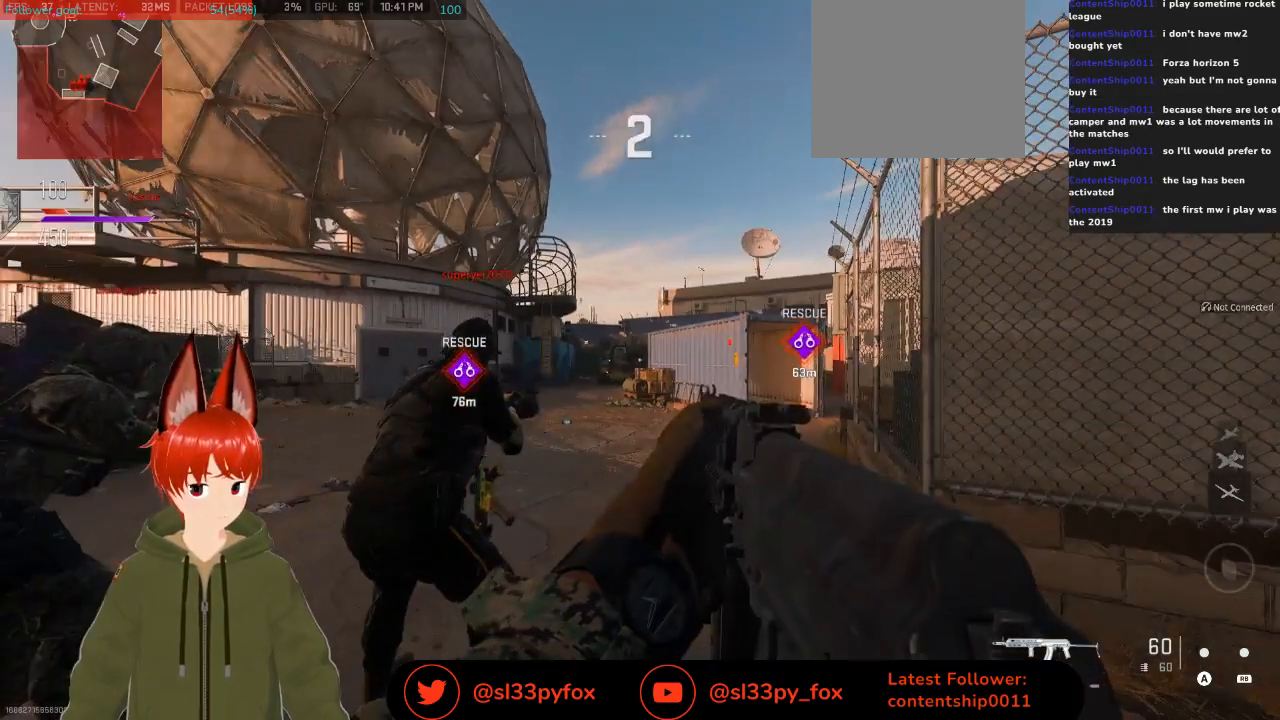
{"buttons": ["DPAD_LEFT"], "left_stick": "center", "right_stick": "center", "events": []}
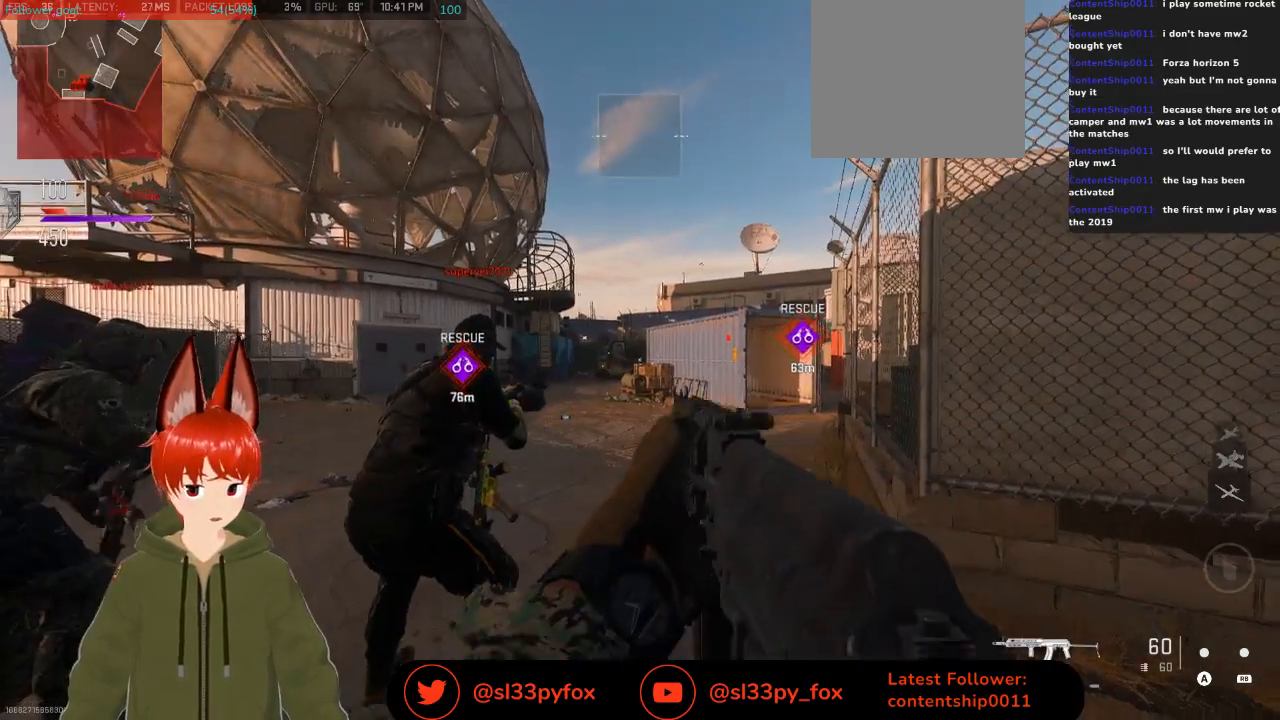
{"buttons": [], "left_stick": "center", "right_stick": "center", "events": [[400, "DPAD_LEFT", "up"]]}
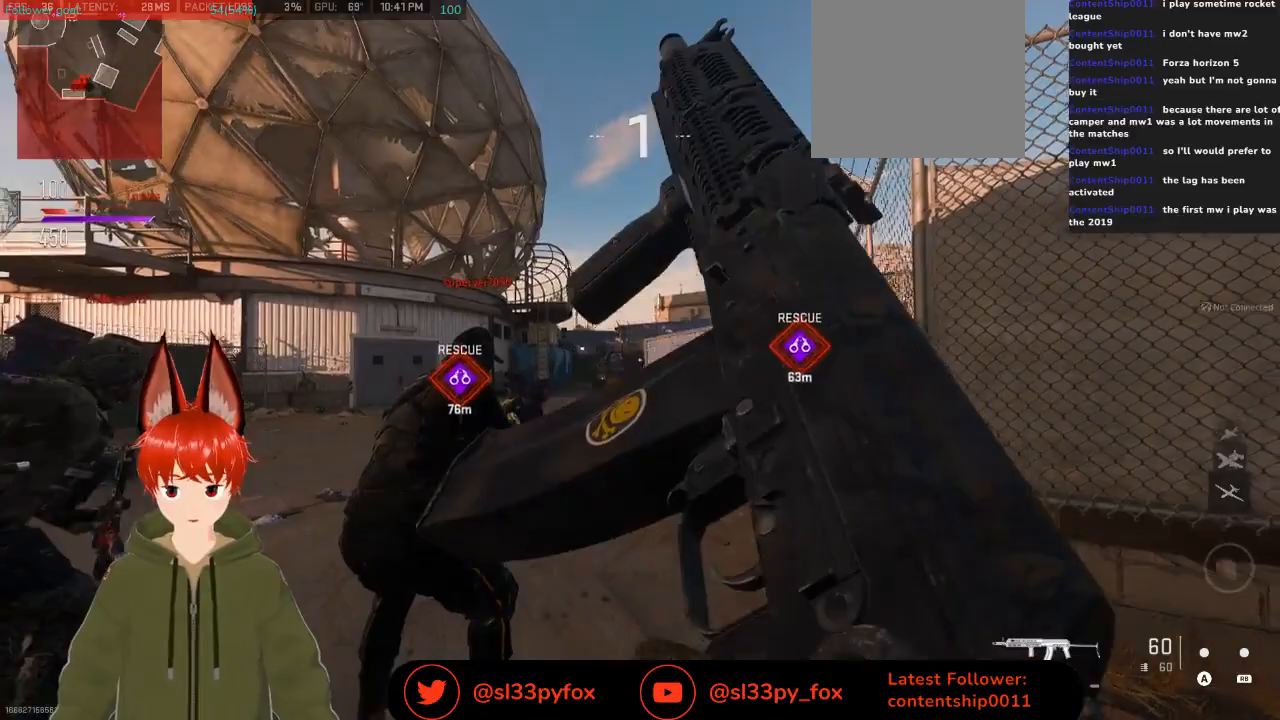
{"buttons": [], "left_stick": "center", "right_stick": "center", "events": []}
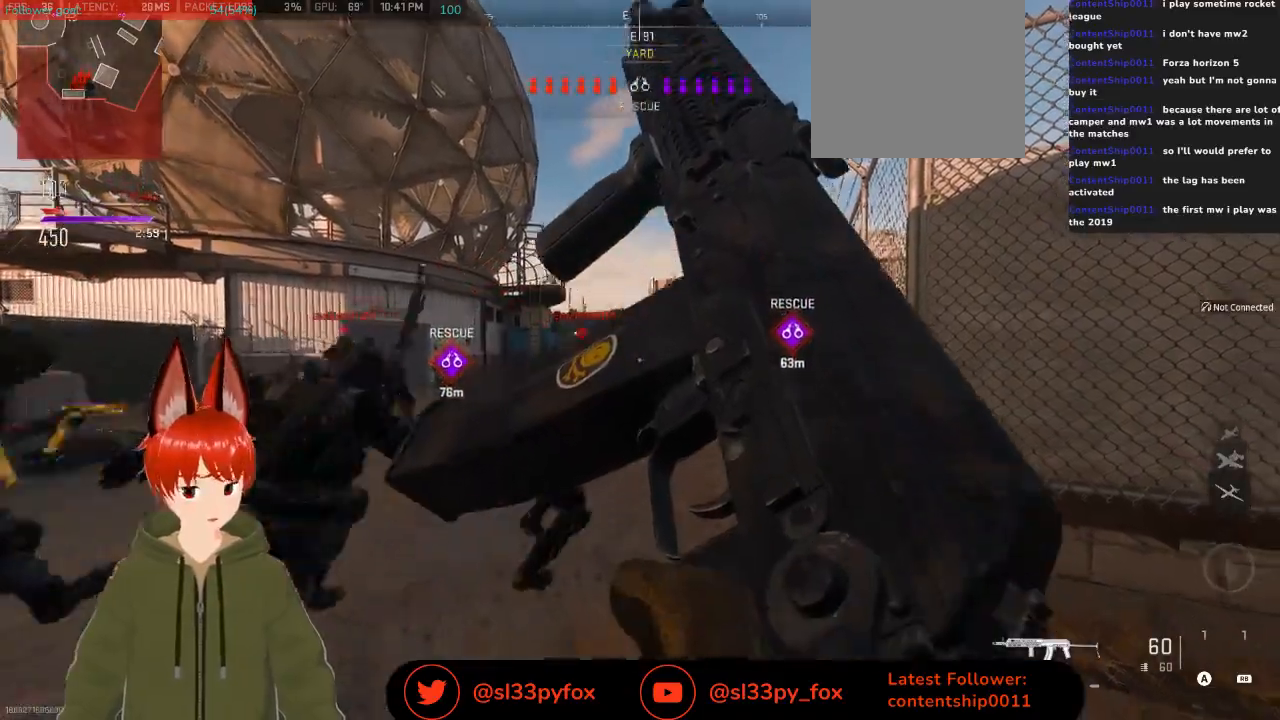
{"buttons": [], "left_stick": "up", "right_stick": "center", "events": [[67, "Y", "down"], [100, "Y", "up"], [100, "left_stick", "up"]]}
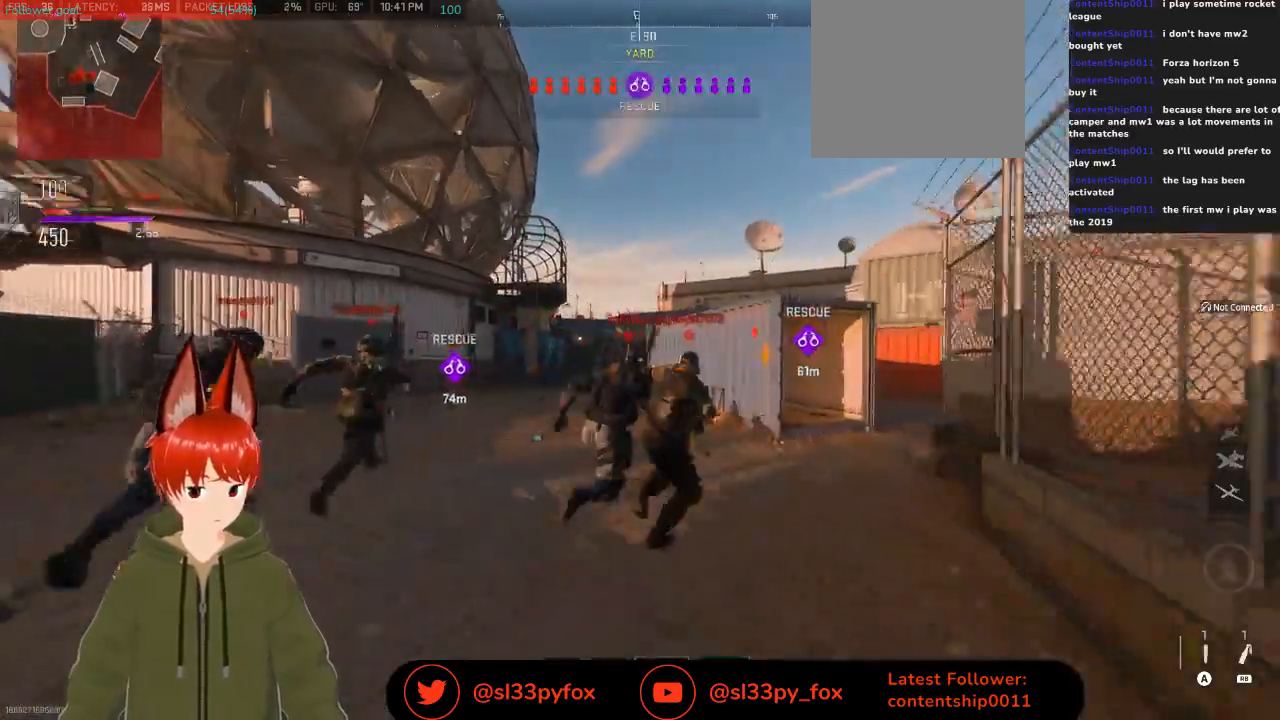
{"buttons": [], "left_stick": "up", "right_stick": "left", "events": [[300, "right_stick", "left"]]}
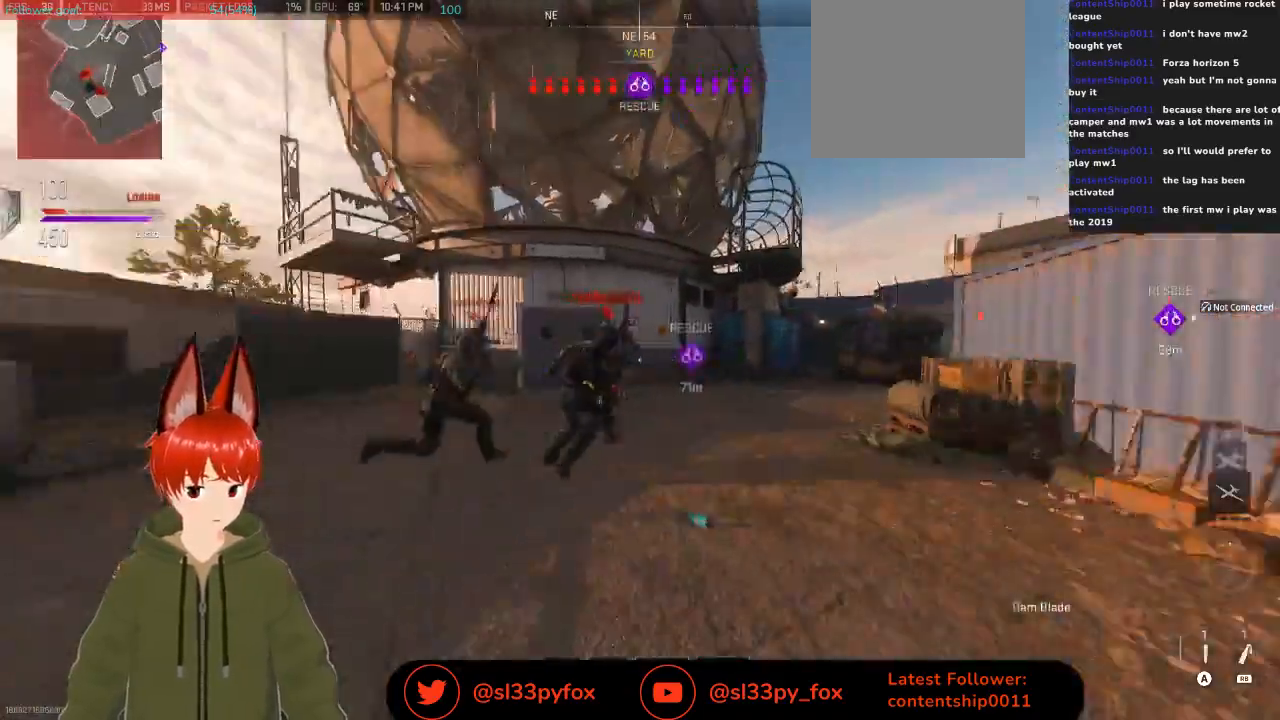
{"buttons": [], "left_stick": "up", "right_stick": "center", "events": [[100, "right_stick", "center"]]}
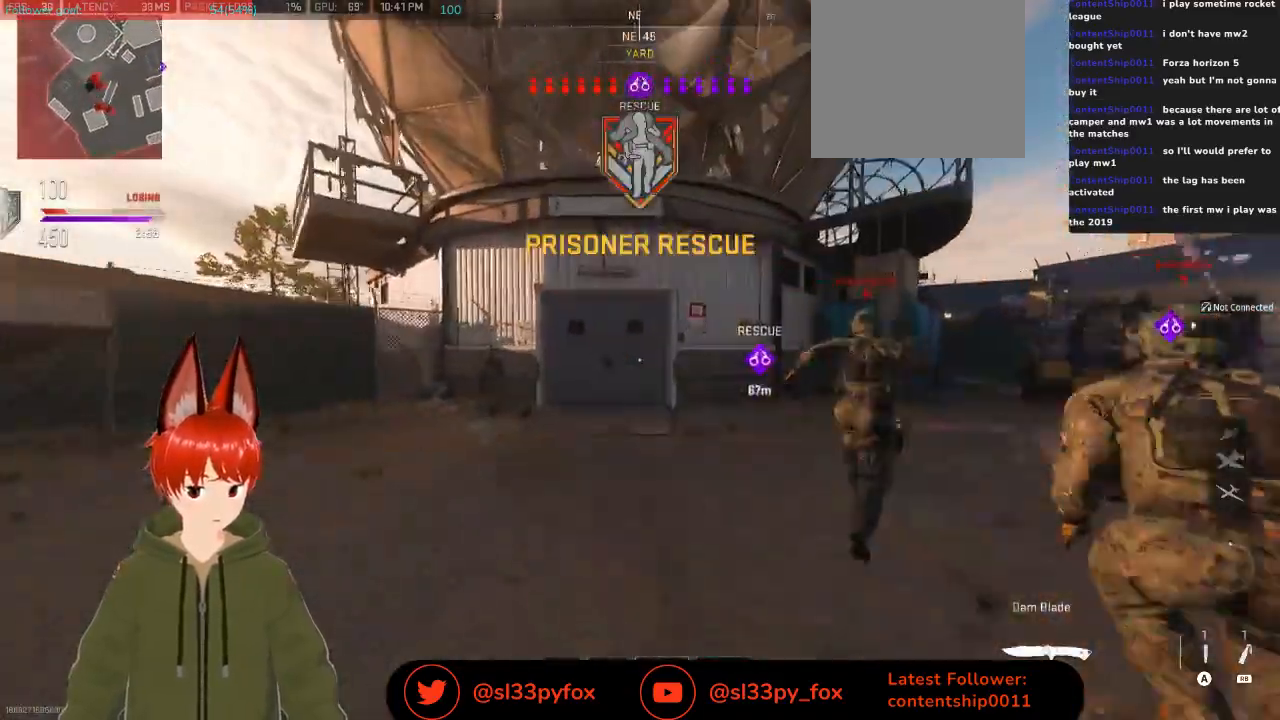
{"buttons": [], "left_stick": "up", "right_stick": "center", "events": []}
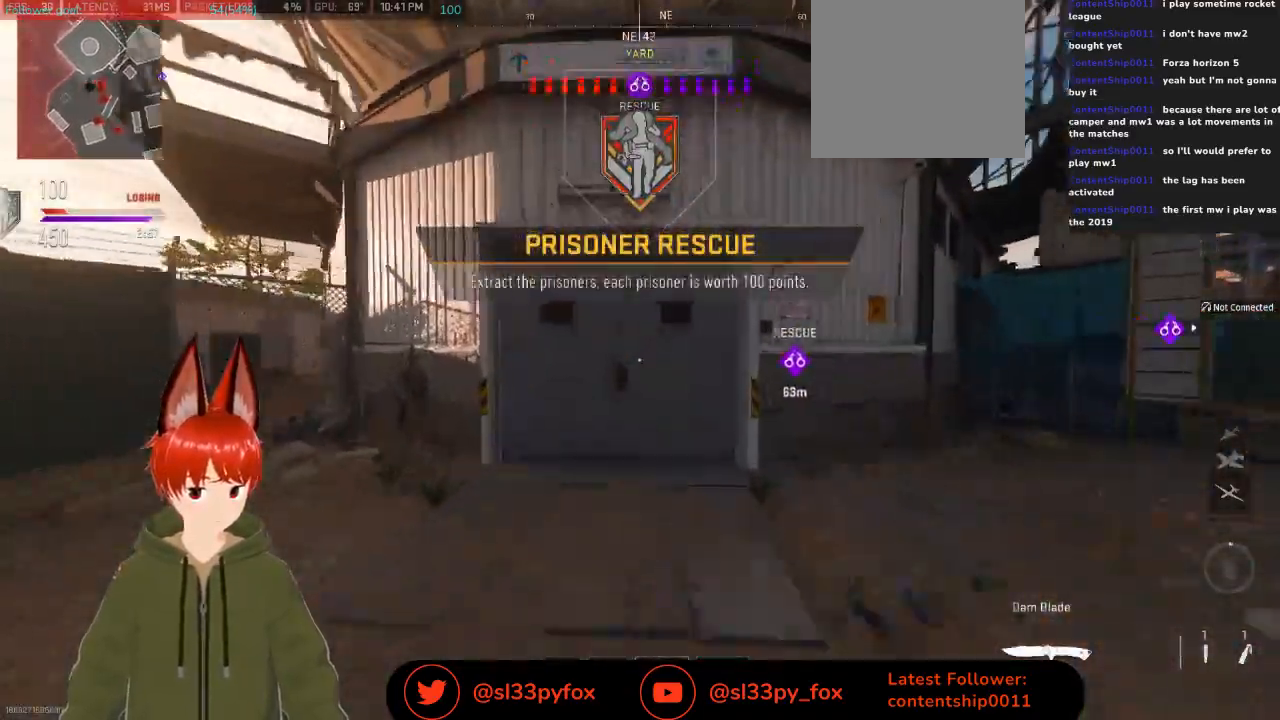
{"buttons": [], "left_stick": "up", "right_stick": "center", "events": []}
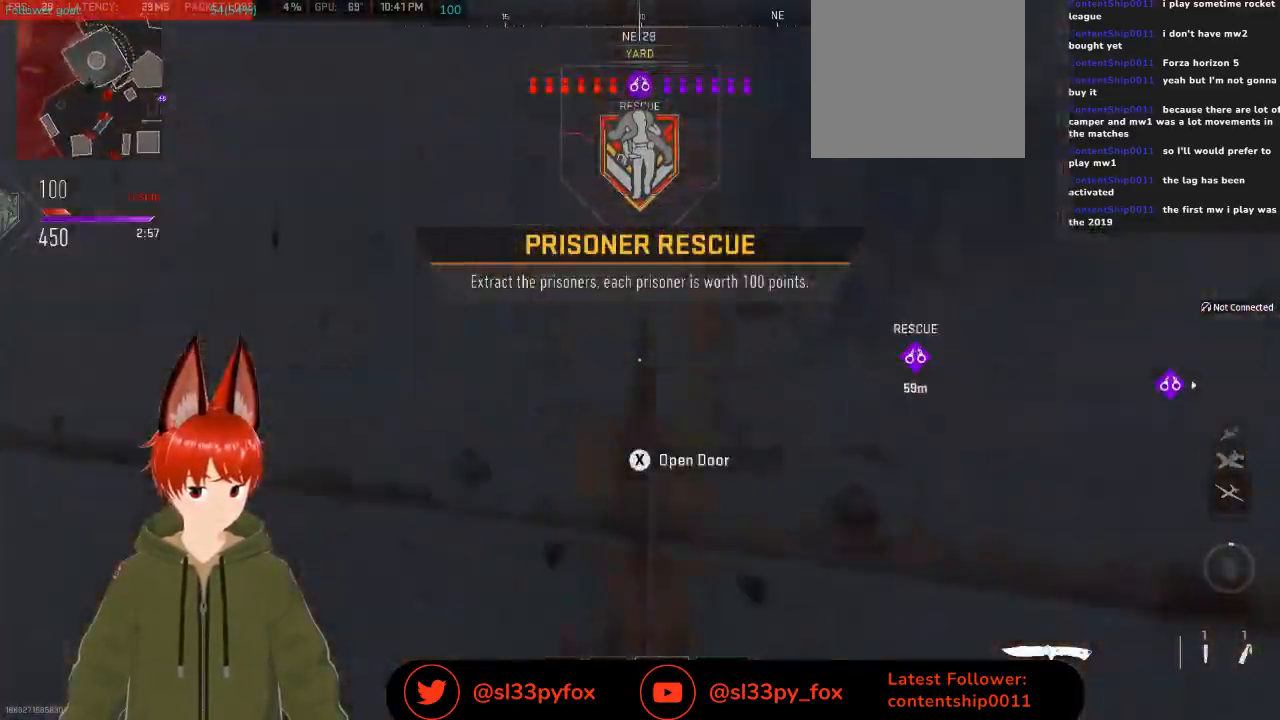
{"buttons": [], "left_stick": "up", "right_stick": "center", "events": []}
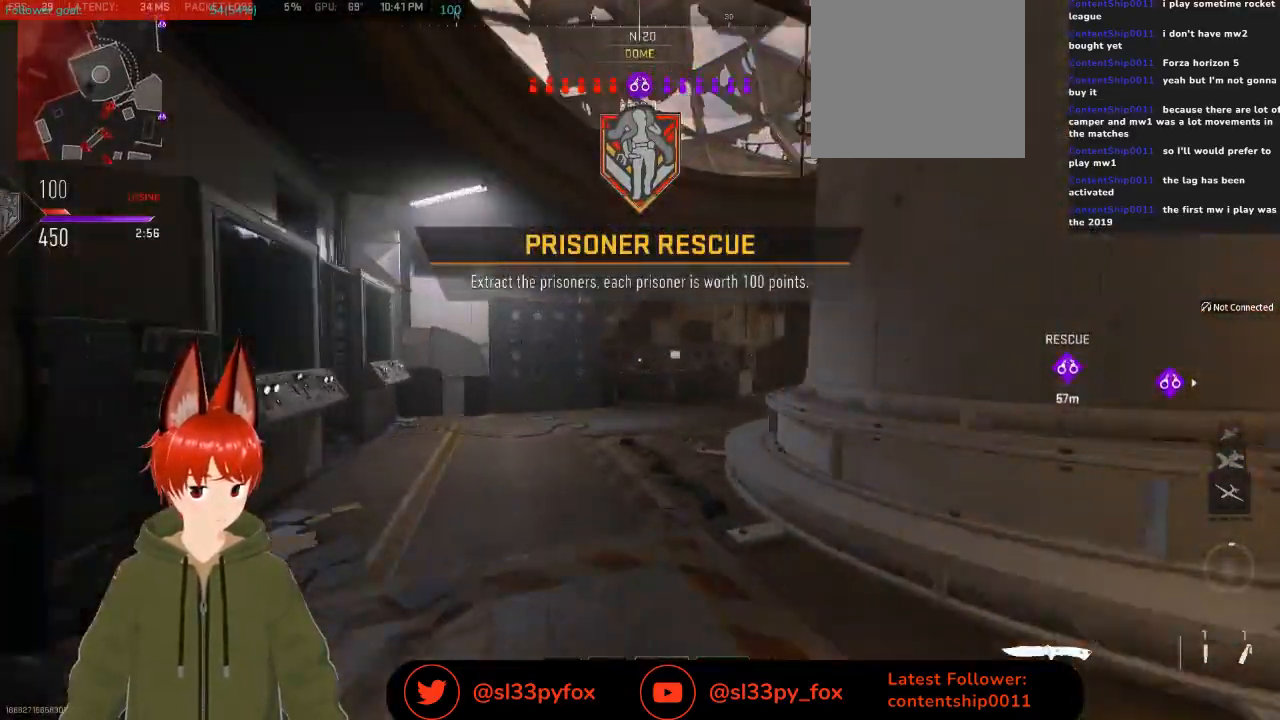
{"buttons": [], "left_stick": "up", "right_stick": "center", "events": [[200, "right_stick", "right"], [333, "right_stick", "center"], [433, "Y", "down"], [500, "Y", "up"]]}
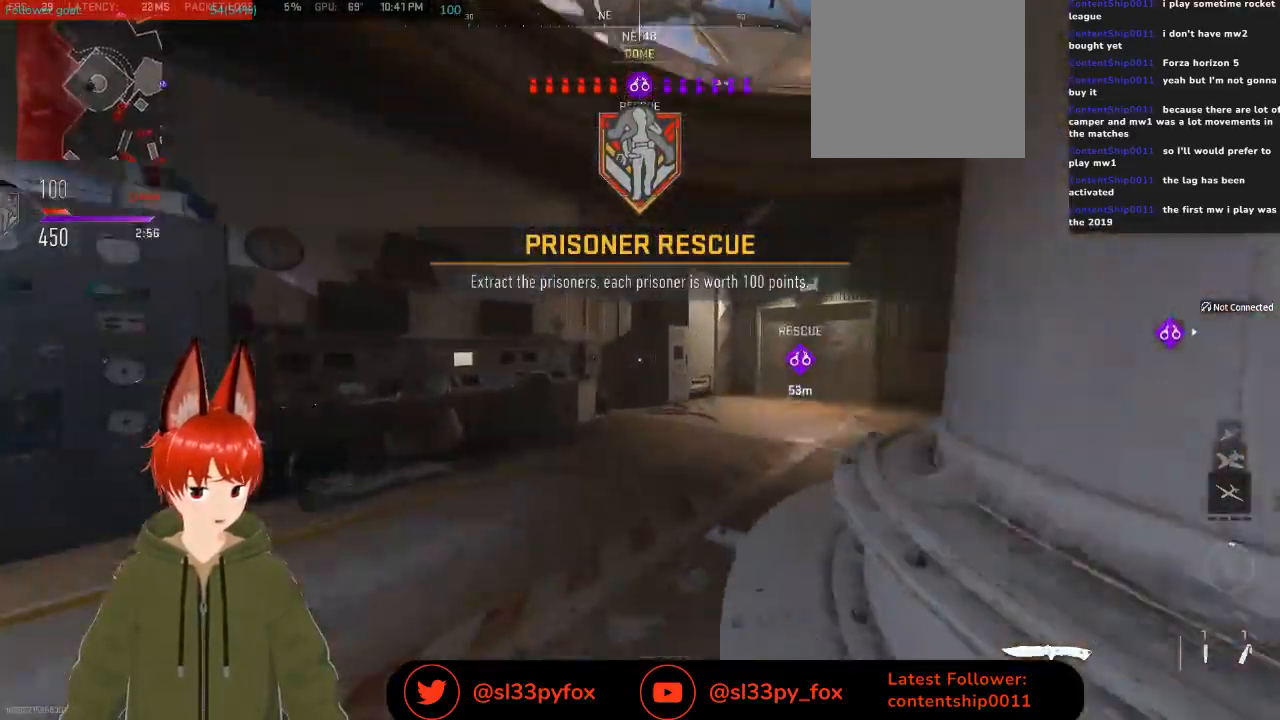
{"buttons": [], "left_stick": "up", "right_stick": "center", "events": [[267, "right_stick", "right"], [400, "right_stick", "center"]]}
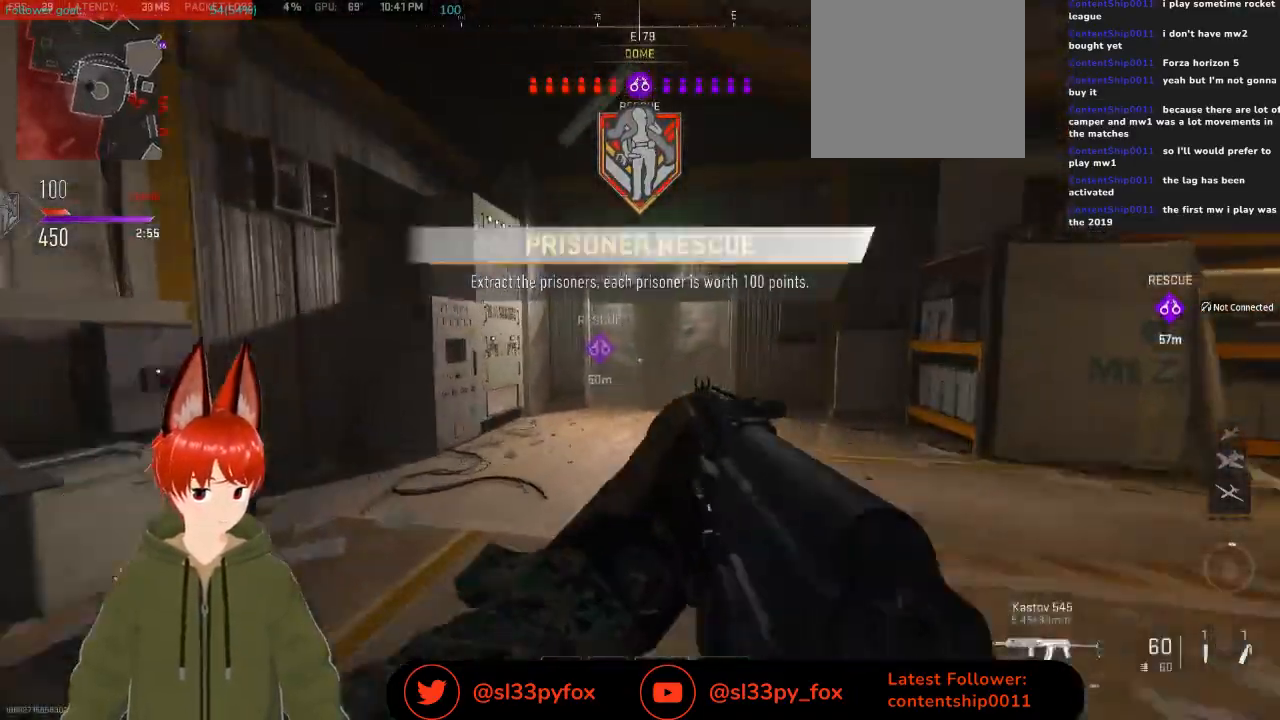
{"buttons": [], "left_stick": "up", "right_stick": "center", "events": []}
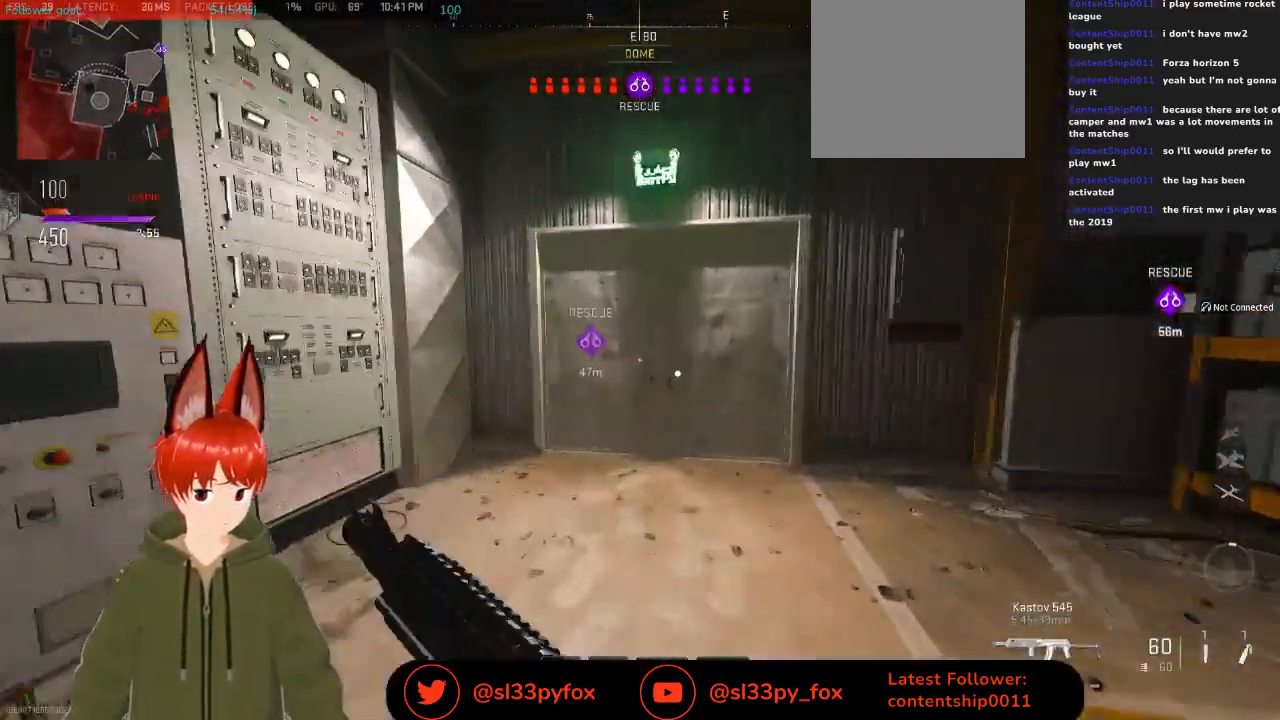
{"buttons": [], "left_stick": "up-right", "right_stick": "center", "events": [[433, "left_stick", "up-right"]]}
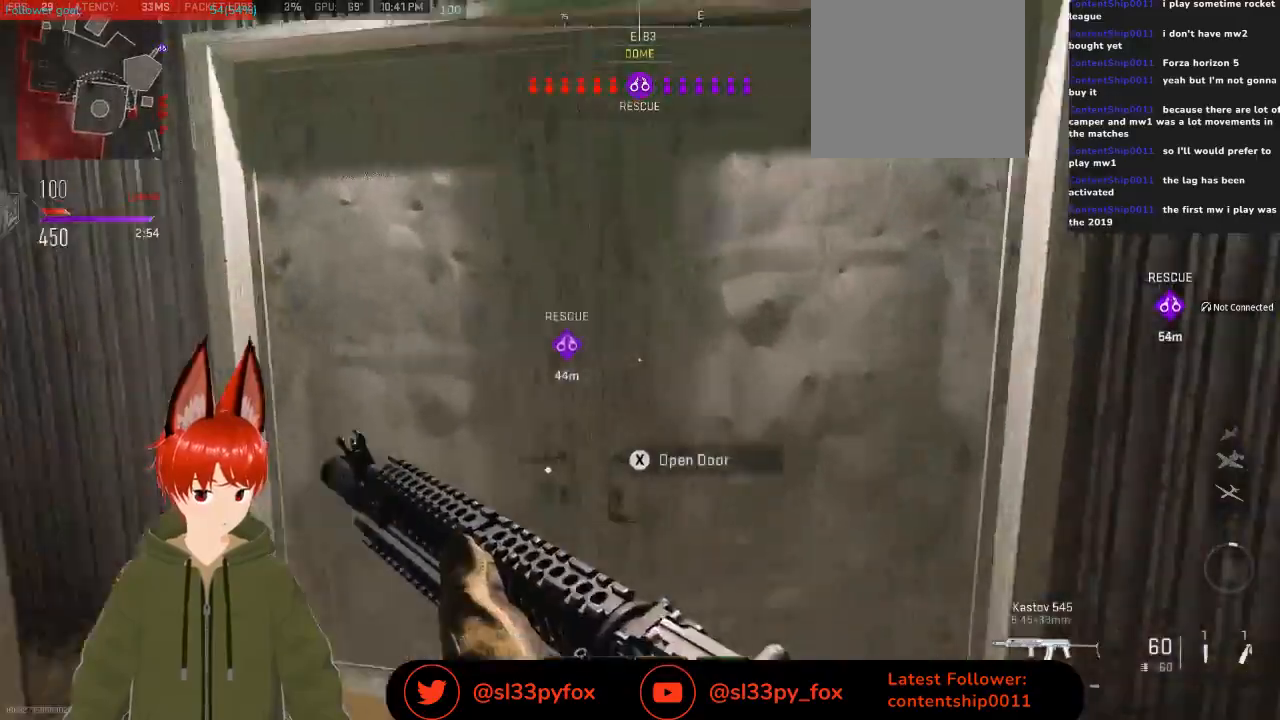
{"buttons": [], "left_stick": "up-right", "right_stick": "center", "events": []}
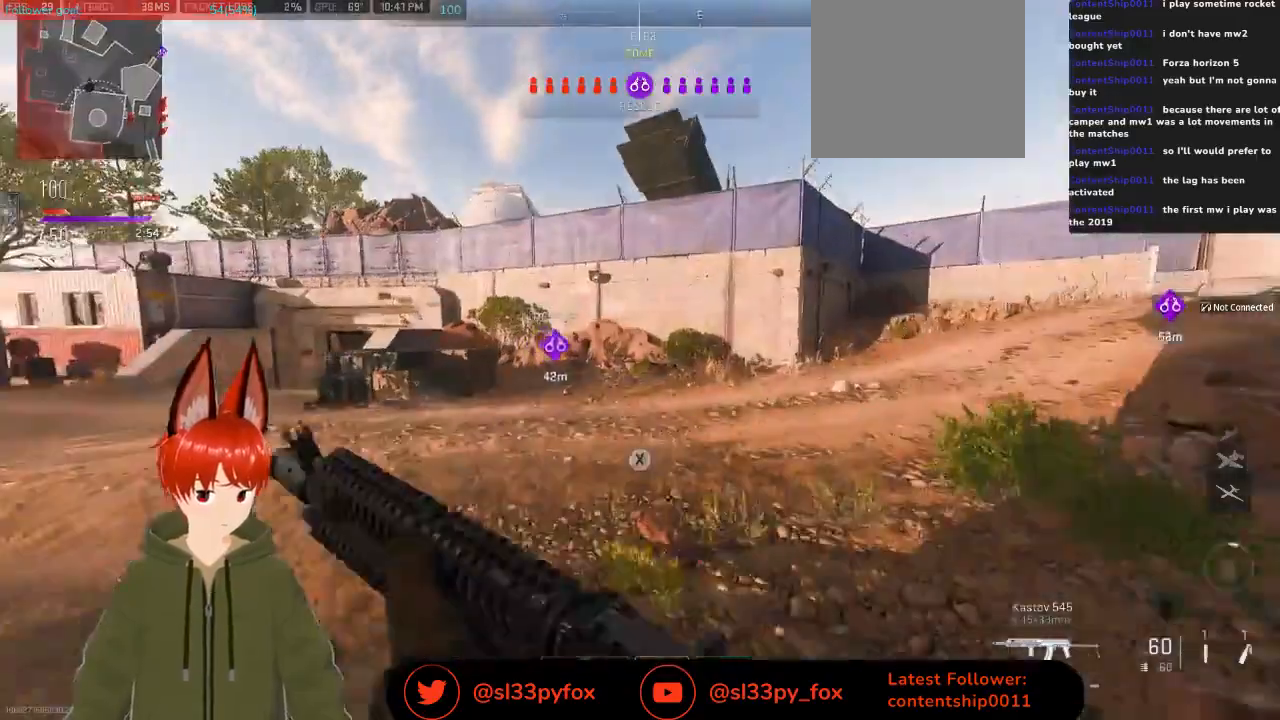
{"buttons": [], "left_stick": "up-right", "right_stick": "left", "events": [[33, "R3", "down"], [133, "R3", "up"], [133, "right_stick", "left"]]}
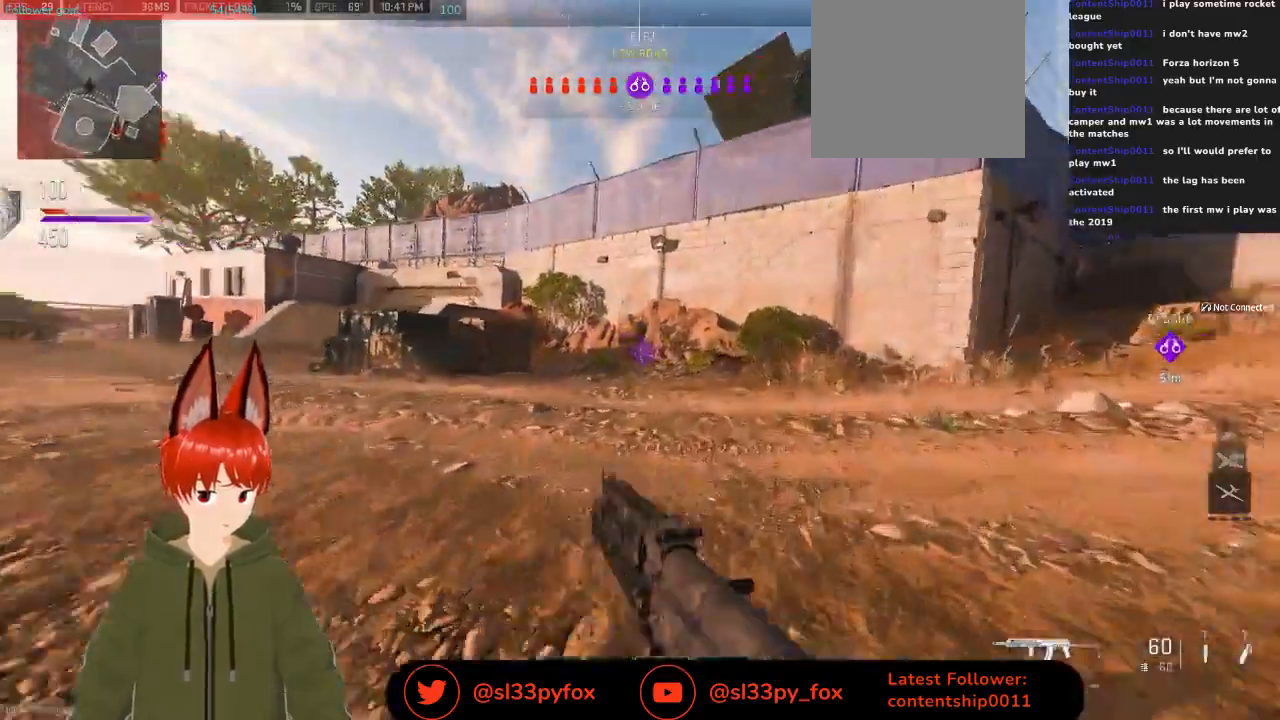
{"buttons": ["L1"], "left_stick": "up-right", "right_stick": "left", "events": [[500, "L1", "down"]]}
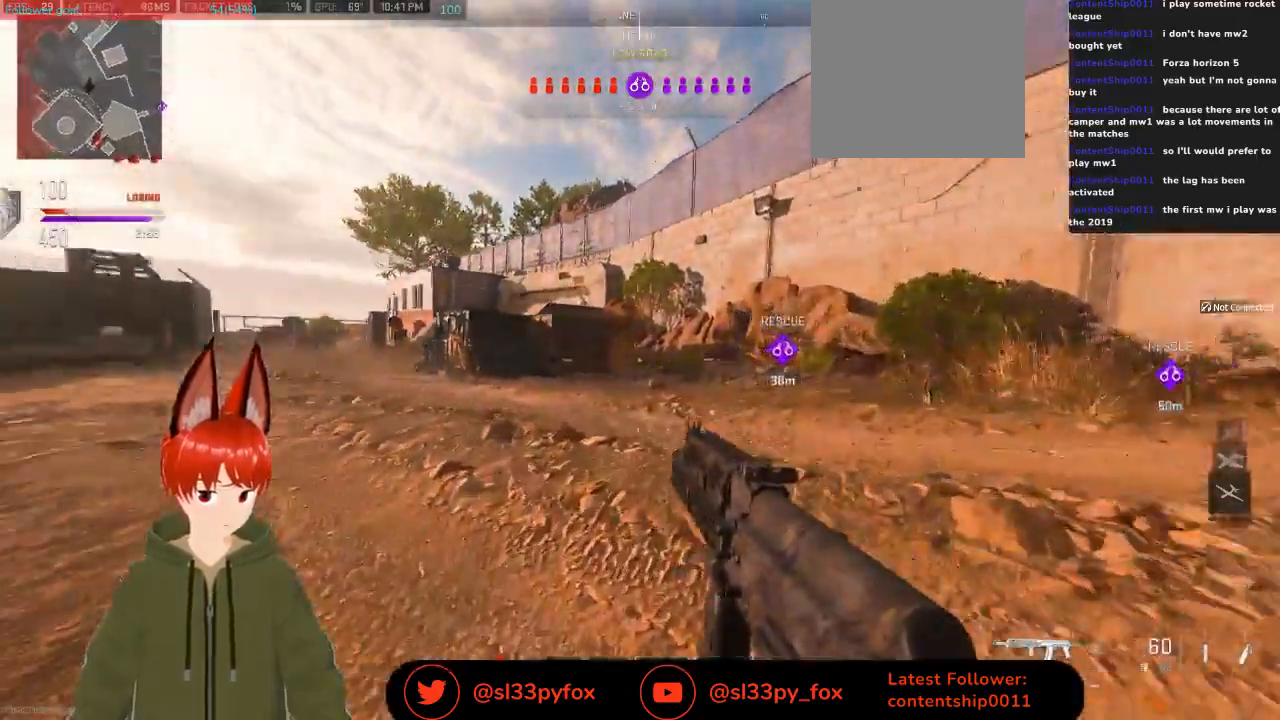
{"buttons": [], "left_stick": "up-right", "right_stick": "center", "events": [[100, "L1", "up"], [167, "right_stick", "center"]]}
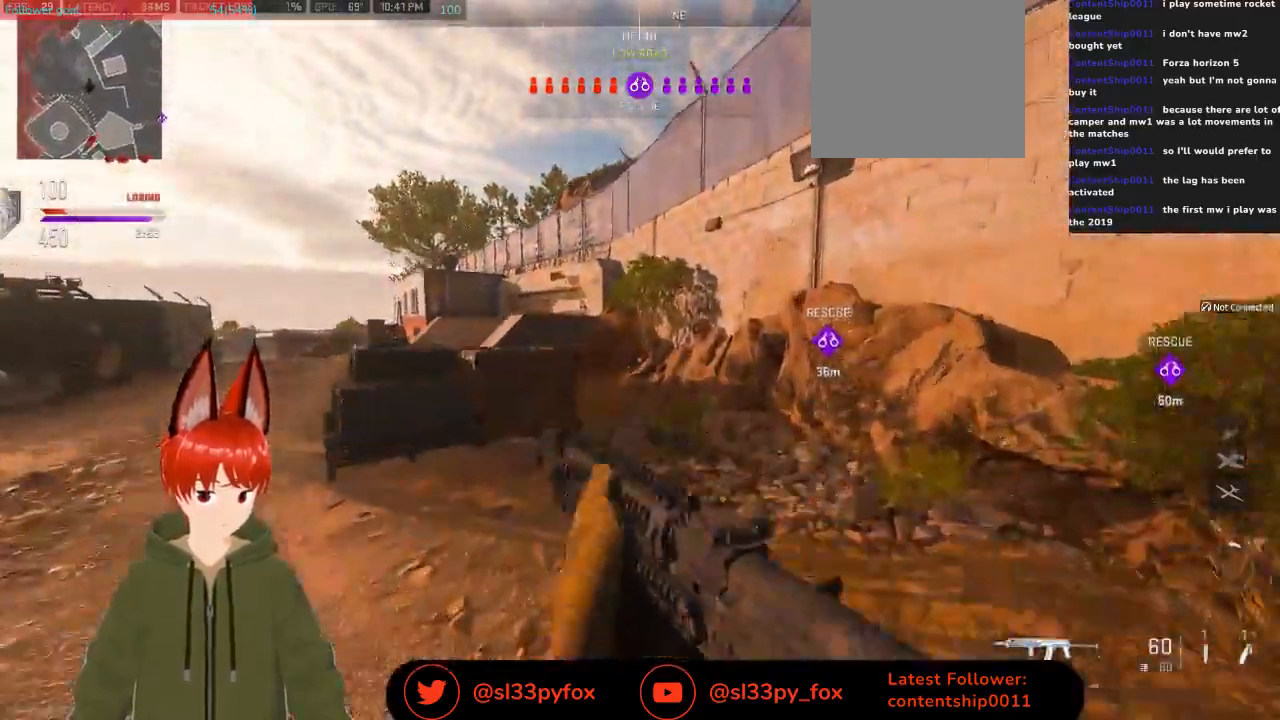
{"buttons": [], "left_stick": "up-right", "right_stick": "left", "events": [[400, "right_stick", "left"]]}
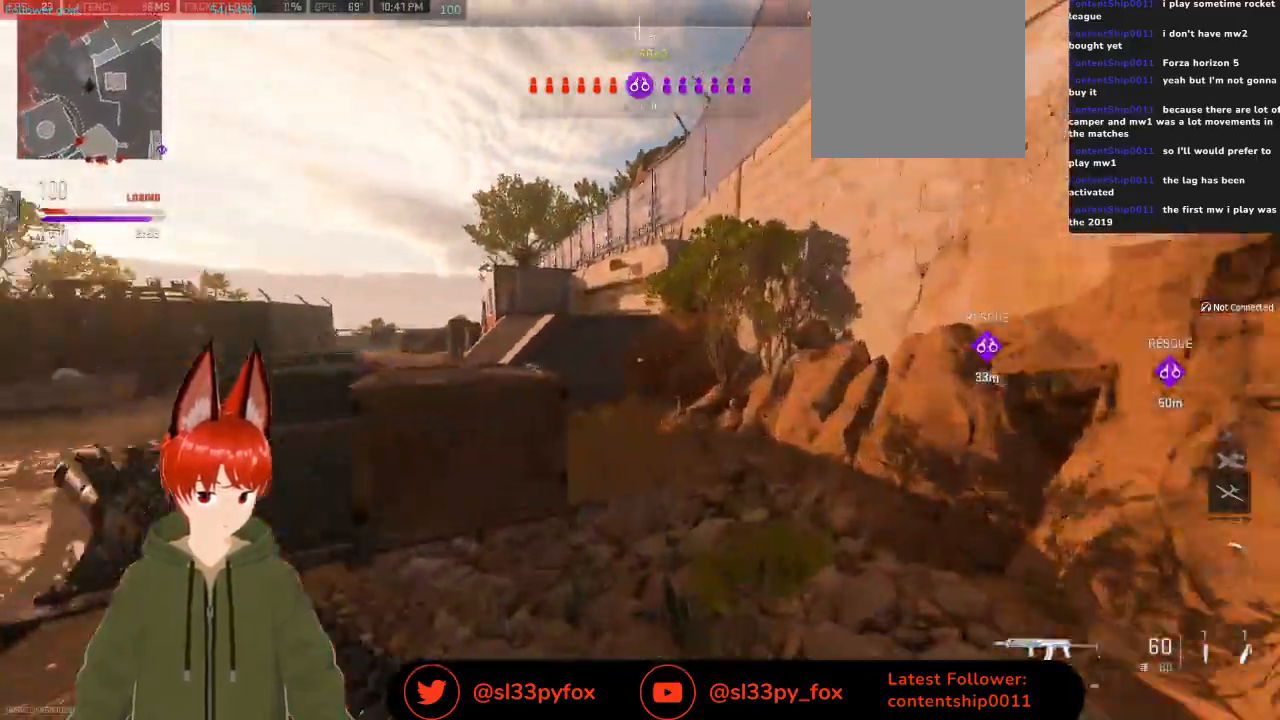
{"buttons": [], "left_stick": "up-right", "right_stick": "down-left", "events": [[467, "right_stick", "down-left"]]}